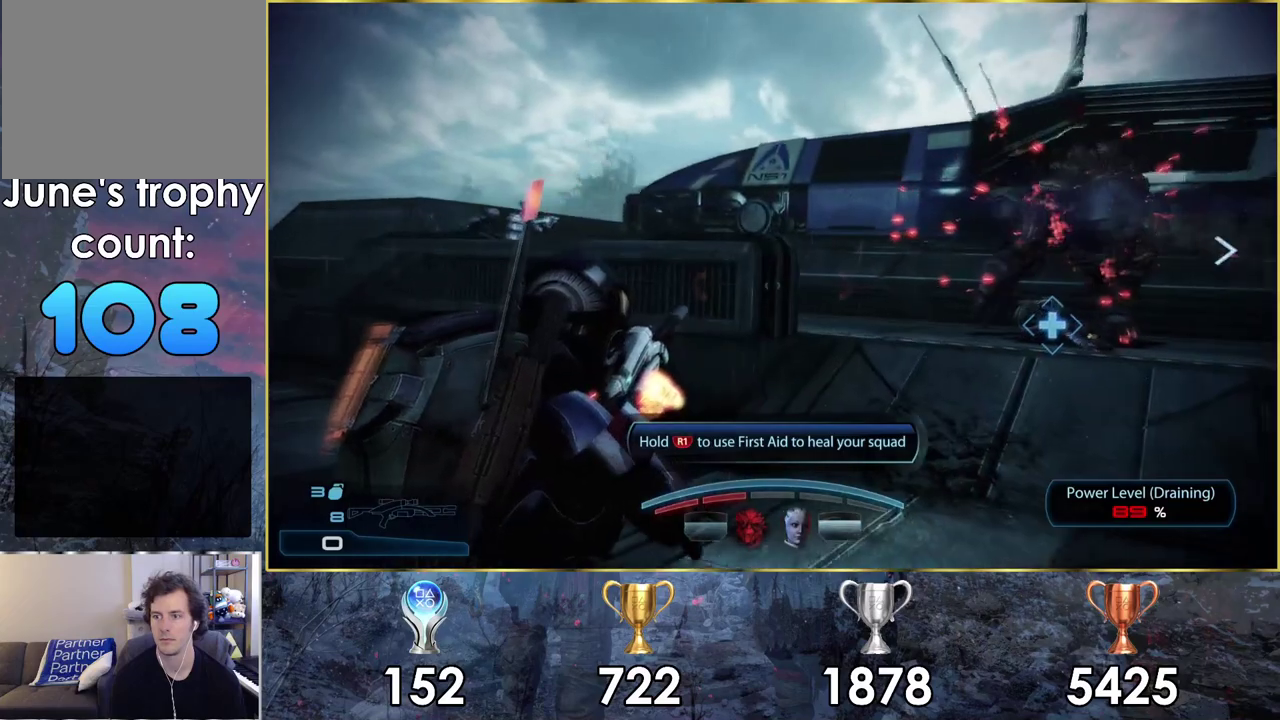
Gameplay with a controller (PlayStation layout); each line is a JSON object with the inputs held at the frame after it (dt_ms = milliseconds from this image to that frame). "events" lists button and stick changes between this image and that frame as [ms after this image, input, new state], when the widget could be followed in between.
{"dt_ms": 400, "buttons": [], "left_stick": "up-right", "right_stick": "left"}
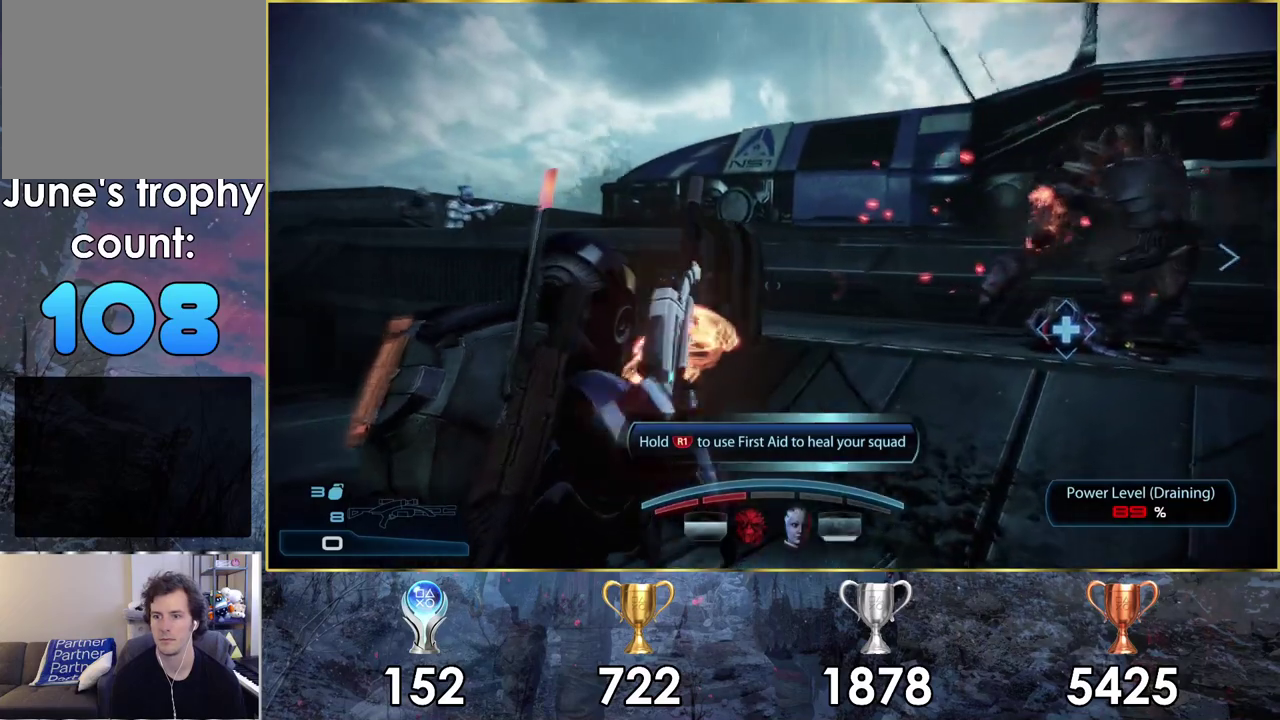
{"dt_ms": 700, "buttons": [], "left_stick": "up-right", "right_stick": "up-right", "events": [[67, "right_stick", "center"], [133, "right_stick", "right"], [267, "right_stick", "center"], [500, "right_stick", "up-right"]]}
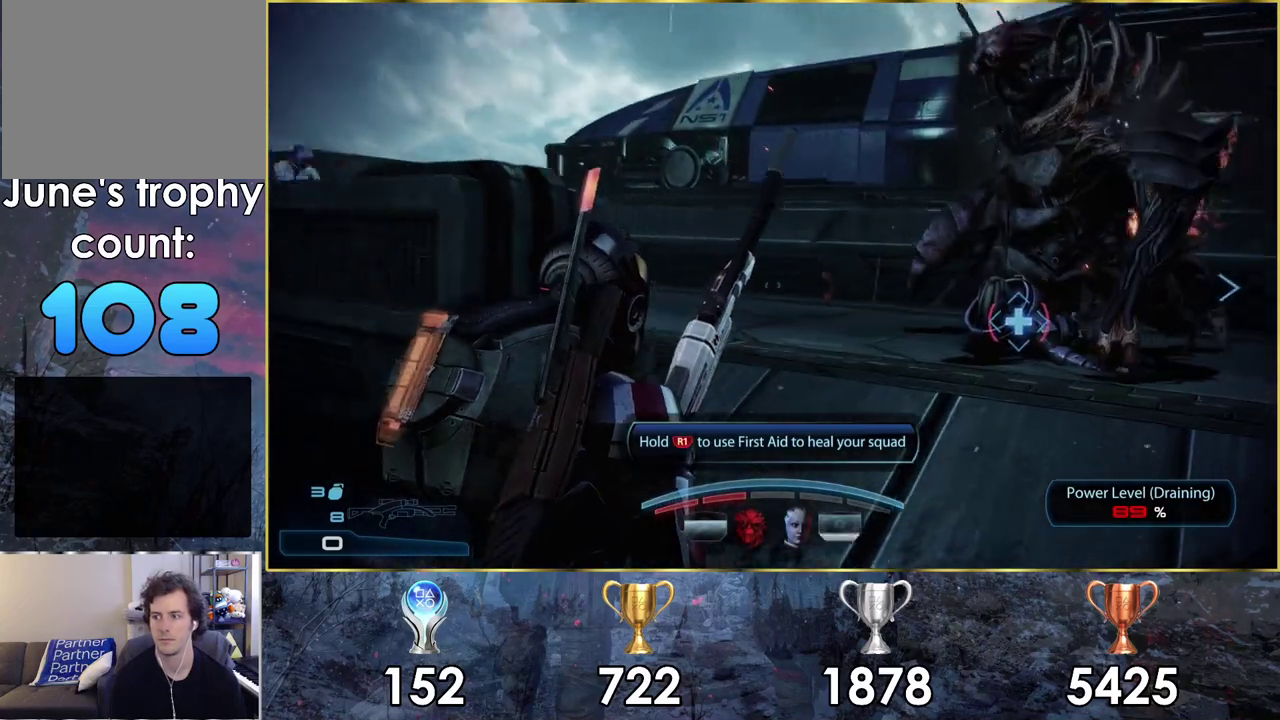
{"dt_ms": 500, "buttons": [], "left_stick": "up-right", "right_stick": "up-right"}
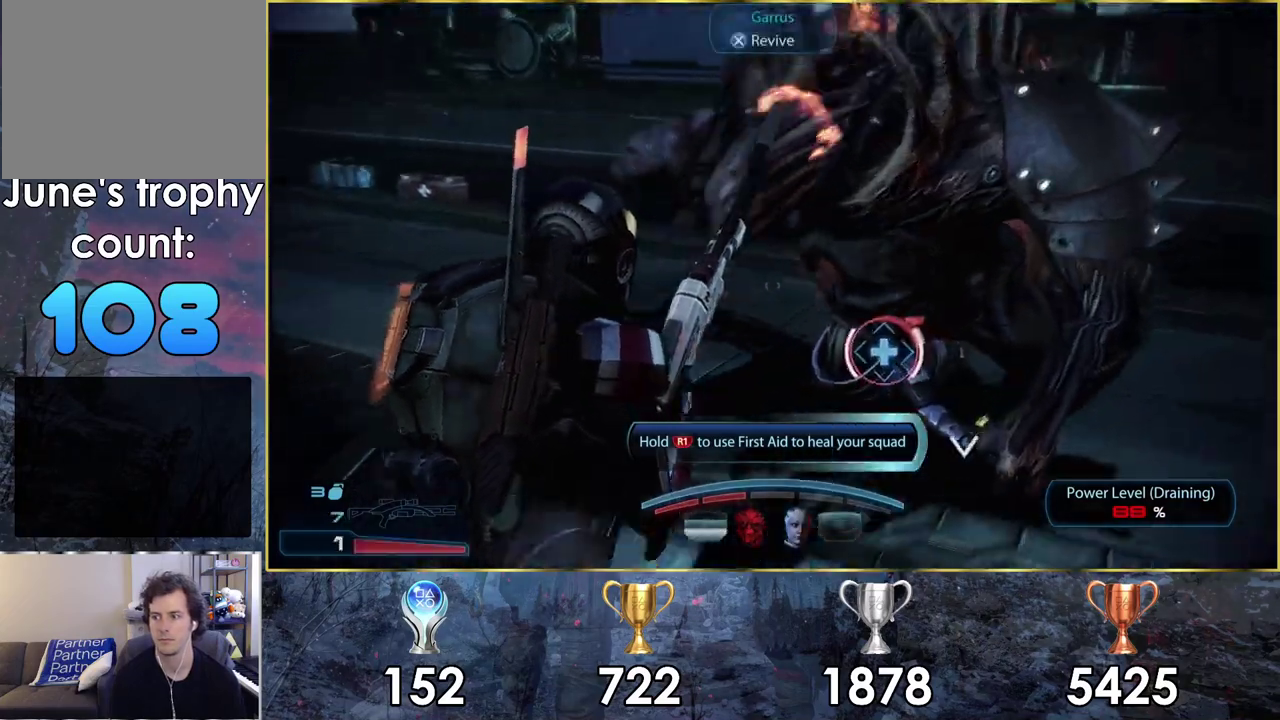
{"dt_ms": 300, "buttons": [], "left_stick": "right", "right_stick": "center", "events": [[183, "left_stick", "right"], [217, "right_stick", "center"]]}
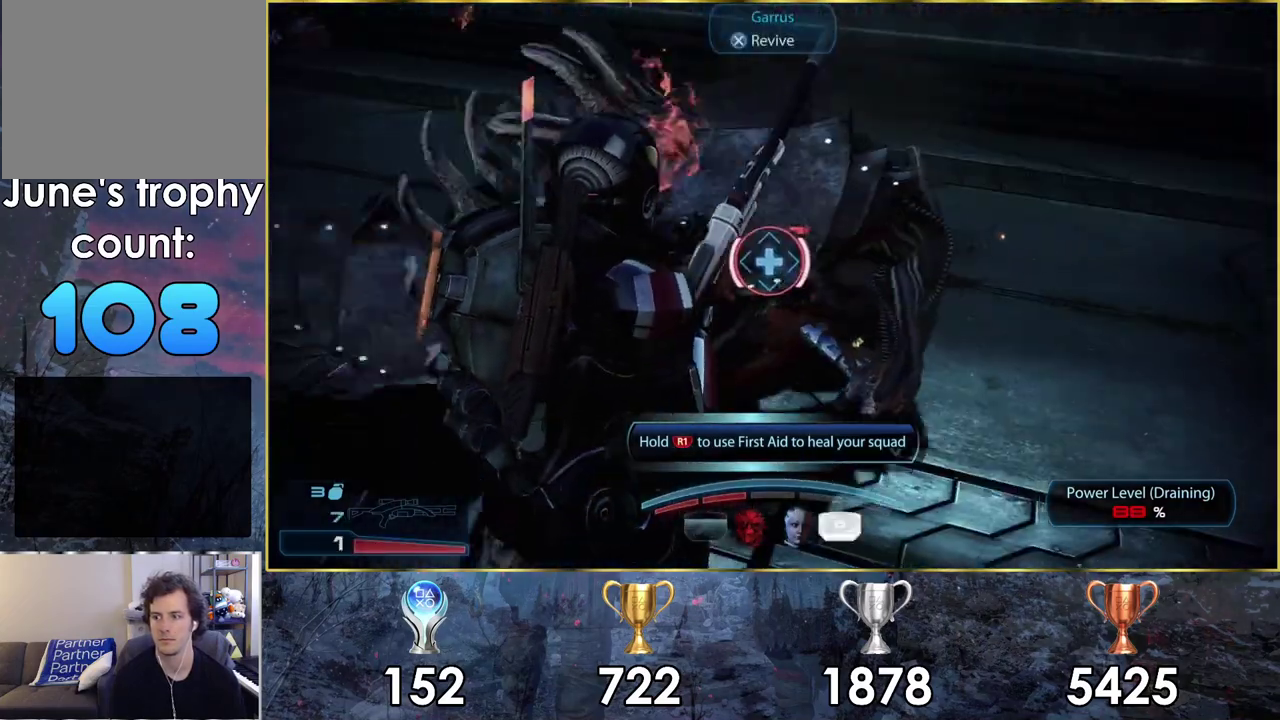
{"dt_ms": 700, "buttons": [], "left_stick": "up-right", "right_stick": "left", "events": [[100, "left_stick", "center"], [600, "left_stick", "up-right"], [633, "right_stick", "left"]]}
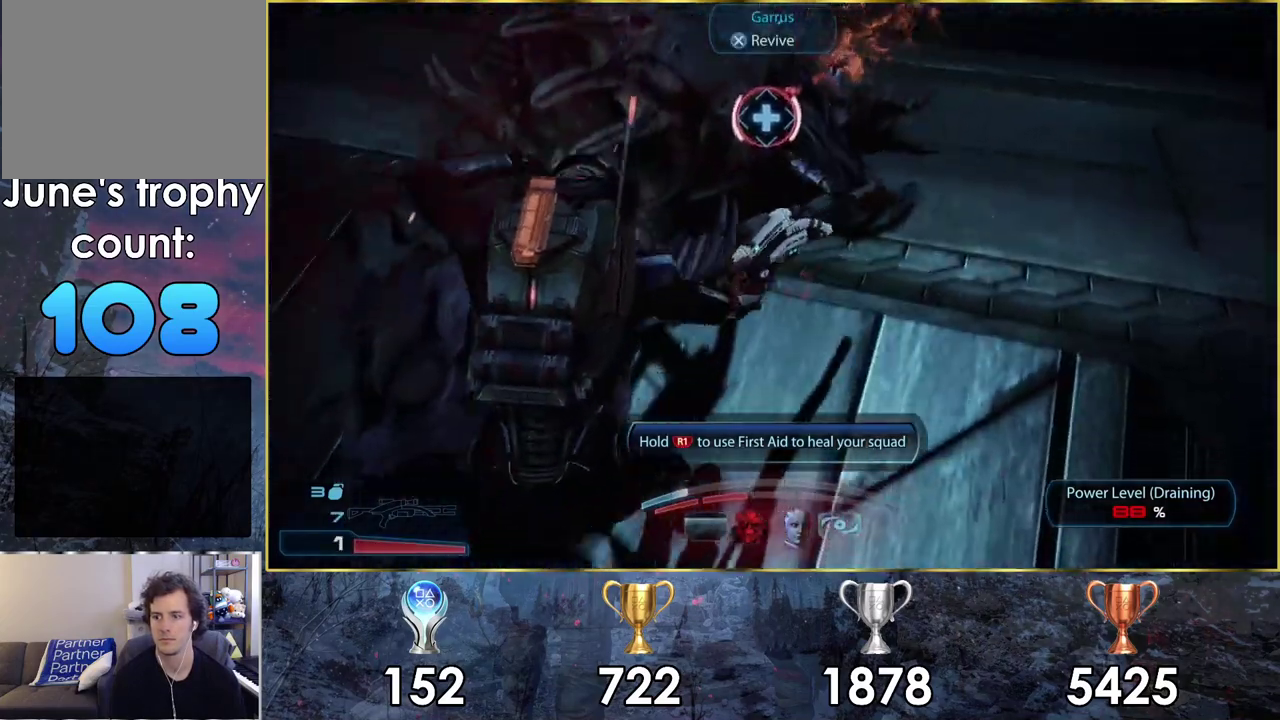
{"dt_ms": 400, "buttons": [], "left_stick": "up-right", "right_stick": "down", "events": [[250, "right_stick", "center"], [333, "right_stick", "down"]]}
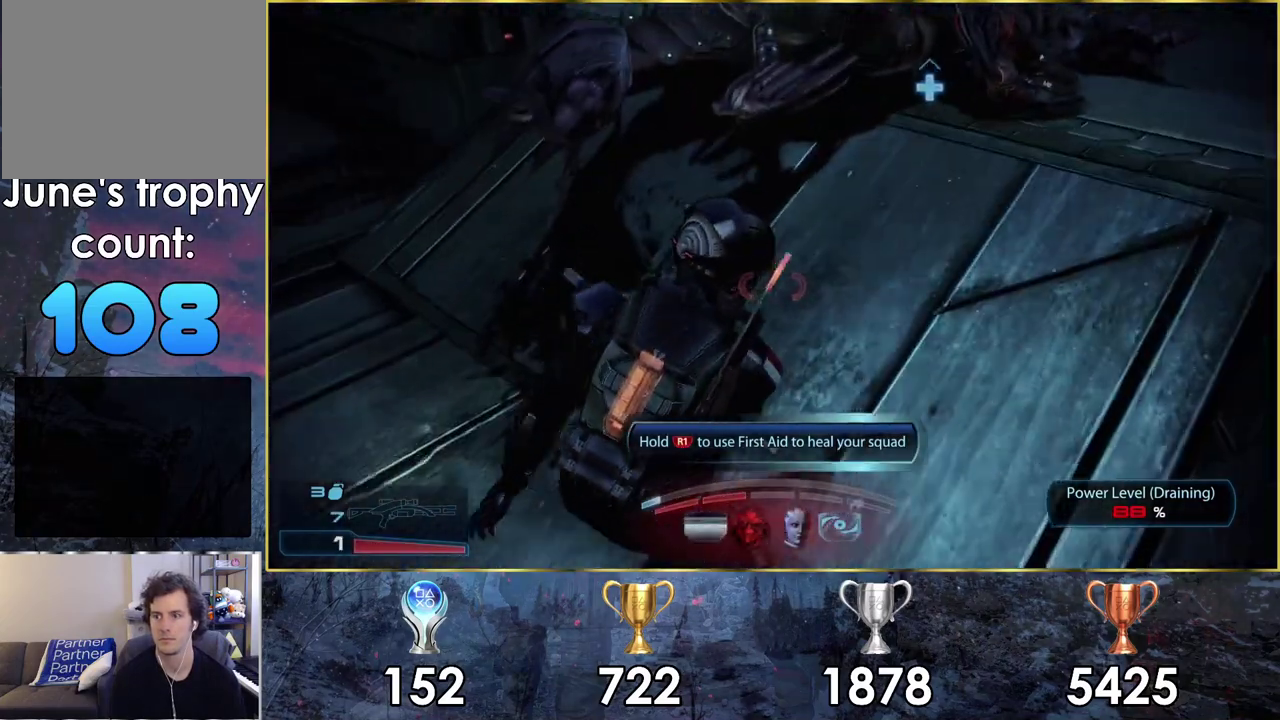
{"dt_ms": 600, "buttons": [], "left_stick": "up-right", "right_stick": "down-right", "events": [[150, "right_stick", "right"], [233, "right_stick", "center"], [517, "right_stick", "down-right"]]}
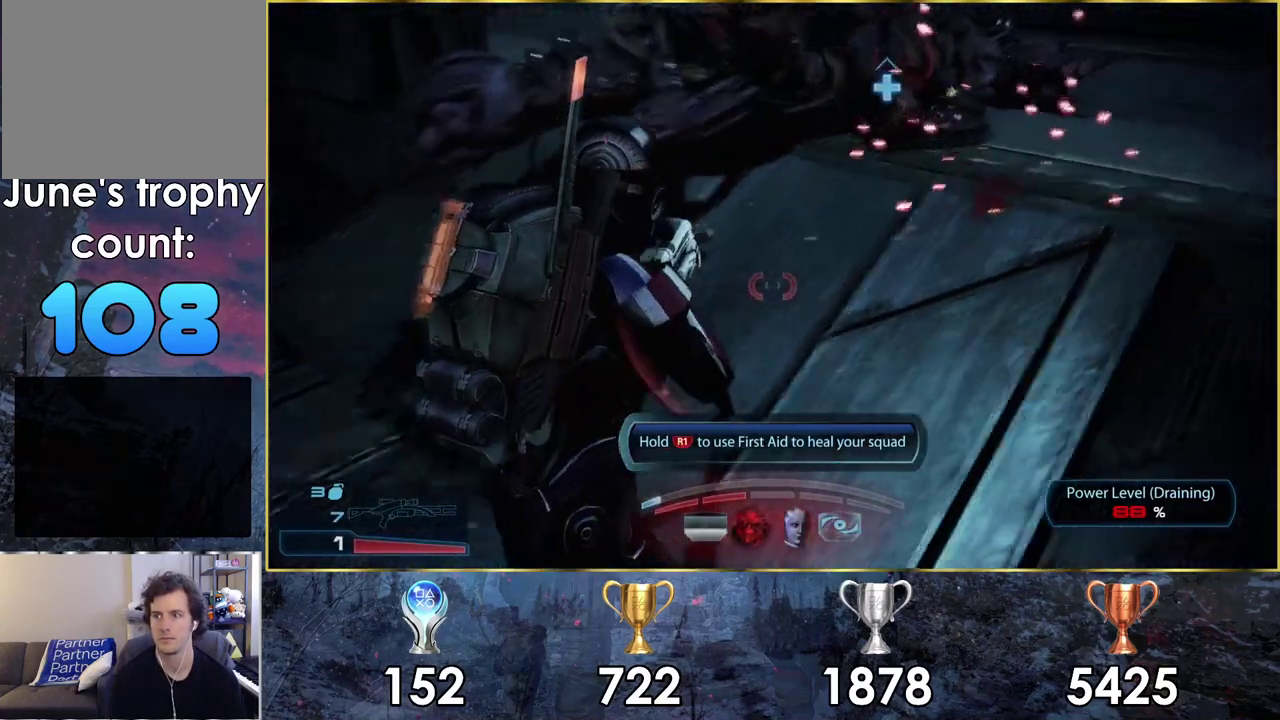
{"dt_ms": 400, "buttons": [], "left_stick": "up-right", "right_stick": "up-left", "events": [[167, "right_stick", "left"], [350, "right_stick", "up-left"]]}
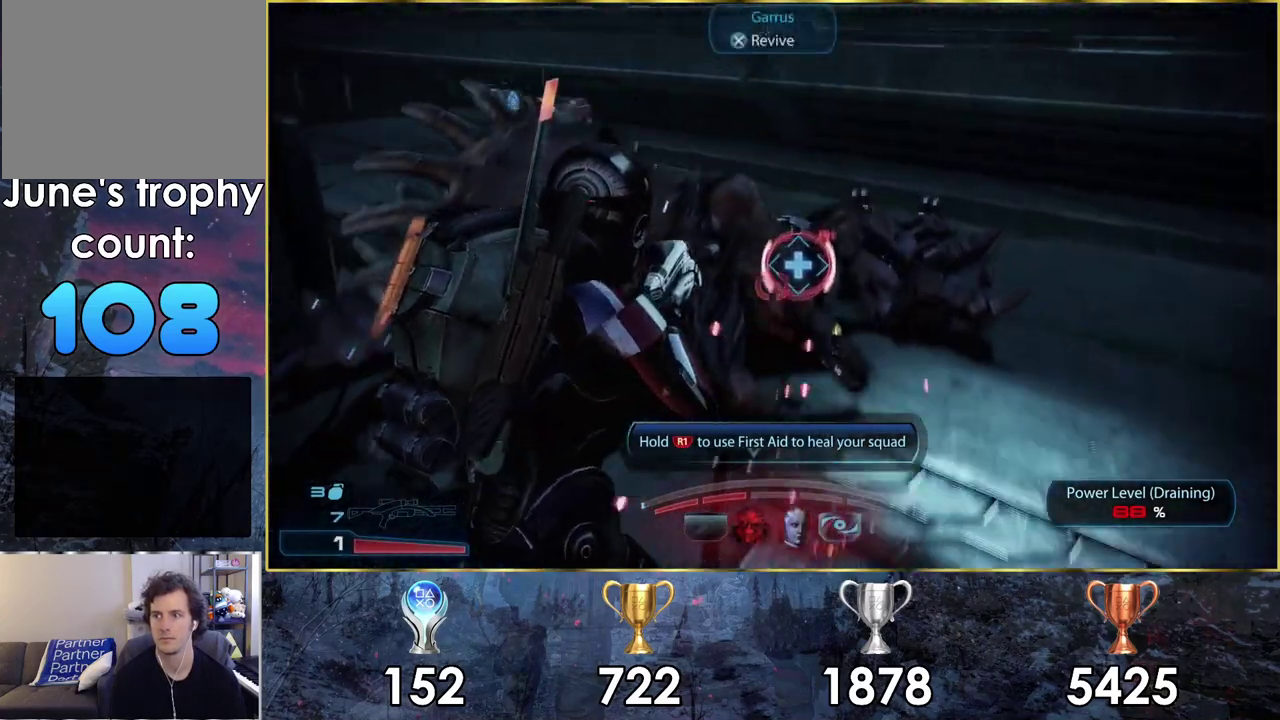
{"dt_ms": 100, "buttons": [], "left_stick": "up-right", "right_stick": "center", "events": [[83, "right_stick", "center"]]}
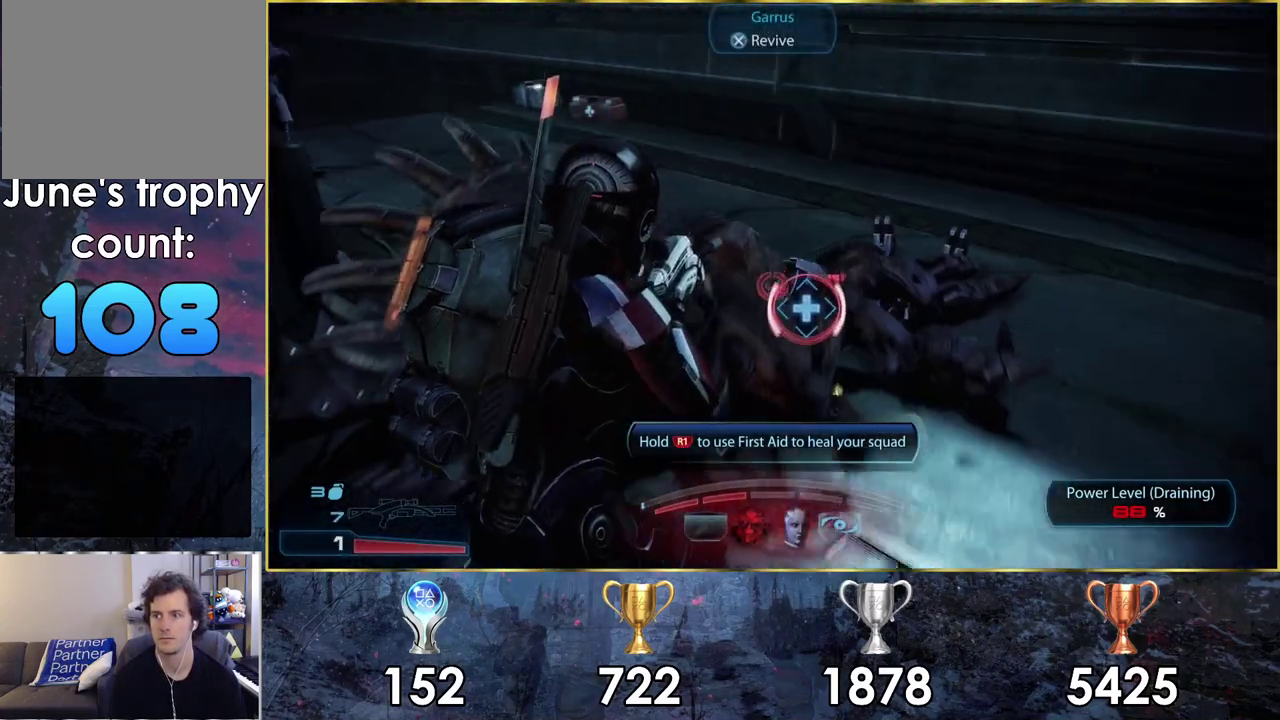
{"dt_ms": 200, "buttons": [], "left_stick": "center", "right_stick": "center", "events": [[33, "left_stick", "center"], [83, "CROSS", "down"], [150, "CROSS", "up"]]}
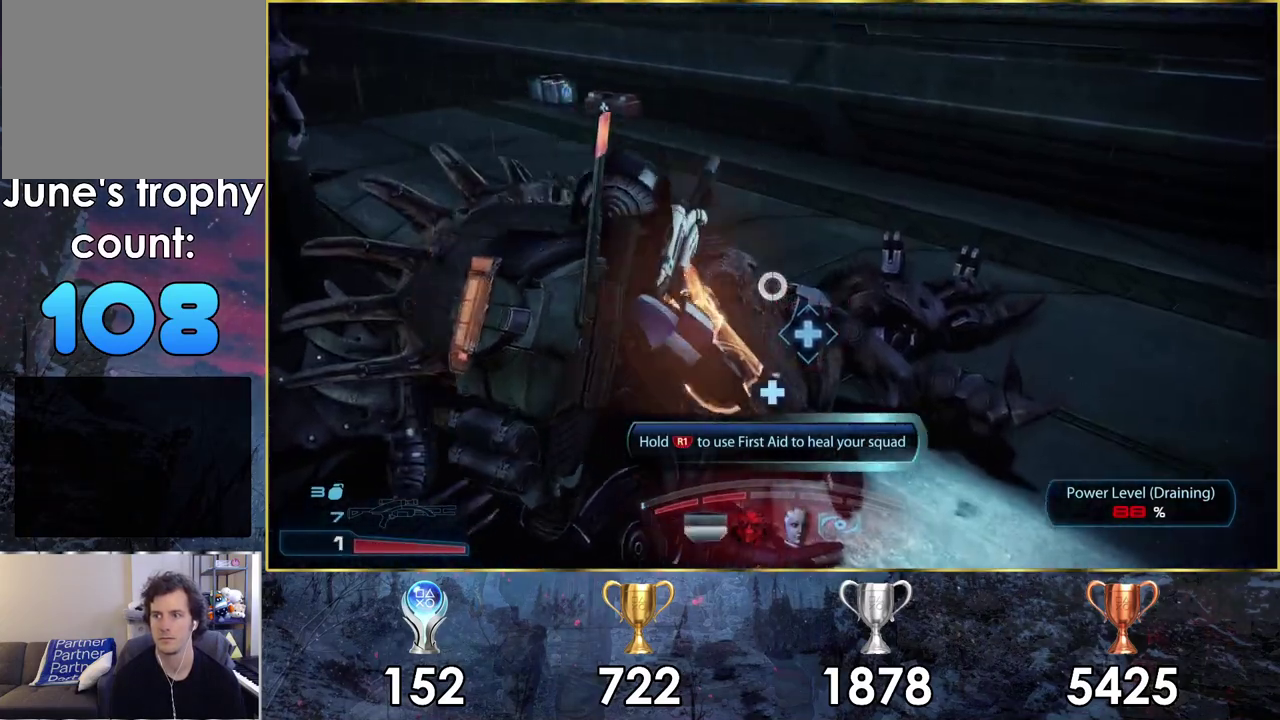
{"dt_ms": 200, "buttons": [], "left_stick": "right", "right_stick": "left", "events": [[33, "left_stick", "right"], [150, "right_stick", "left"]]}
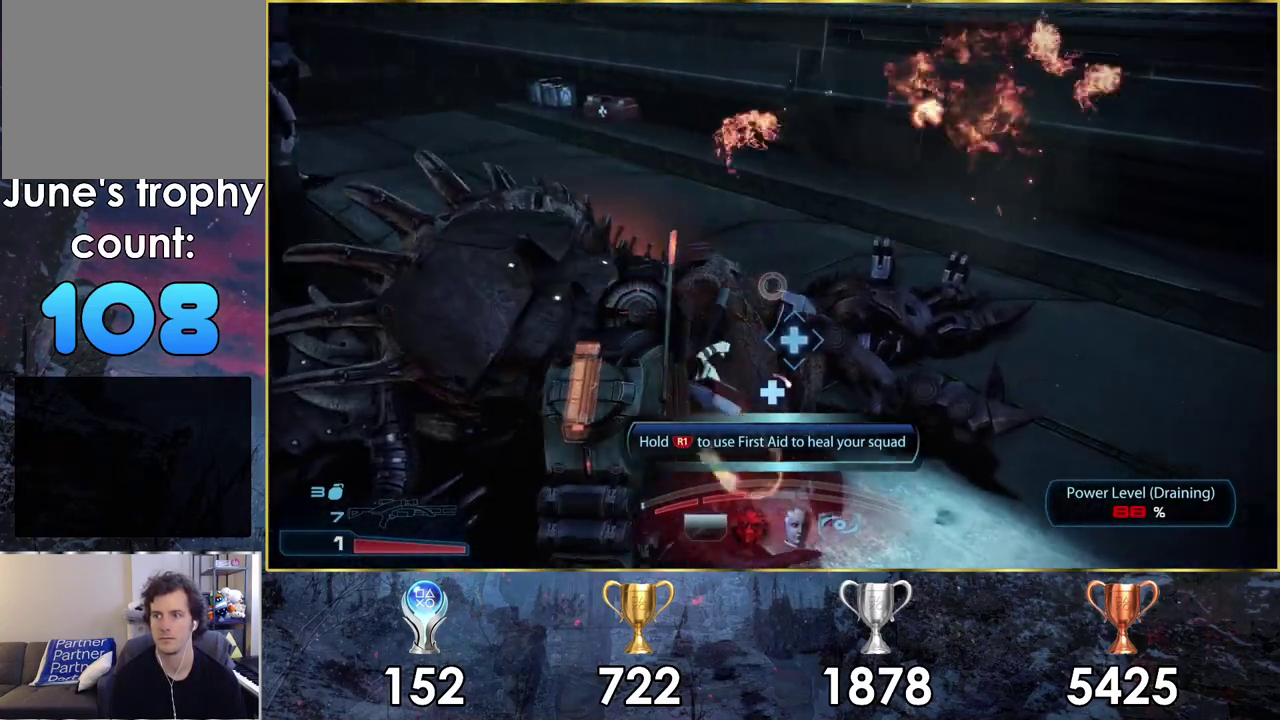
{"dt_ms": 300, "buttons": [], "left_stick": "right", "right_stick": "left", "events": [[133, "right_stick", "center"], [217, "right_stick", "left"]]}
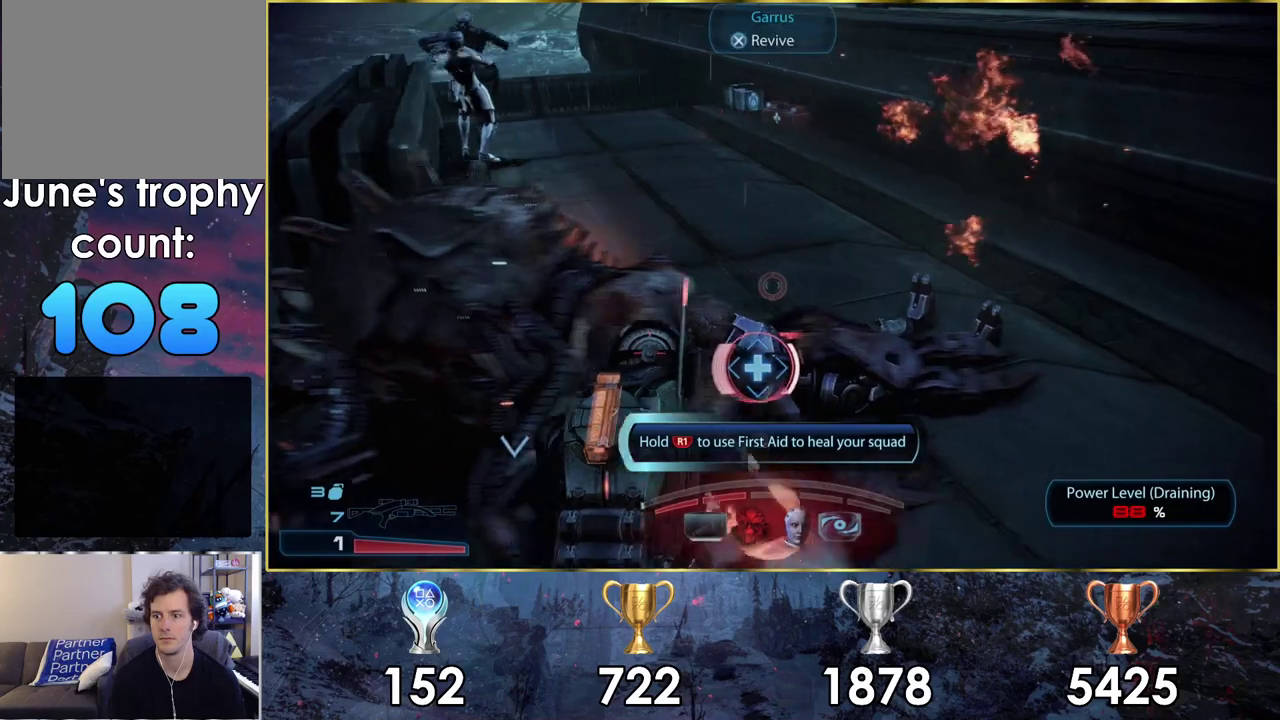
{"dt_ms": 600, "buttons": [], "left_stick": "right", "right_stick": "left", "events": [[500, "right_stick", "down-left"], [567, "right_stick", "left"]]}
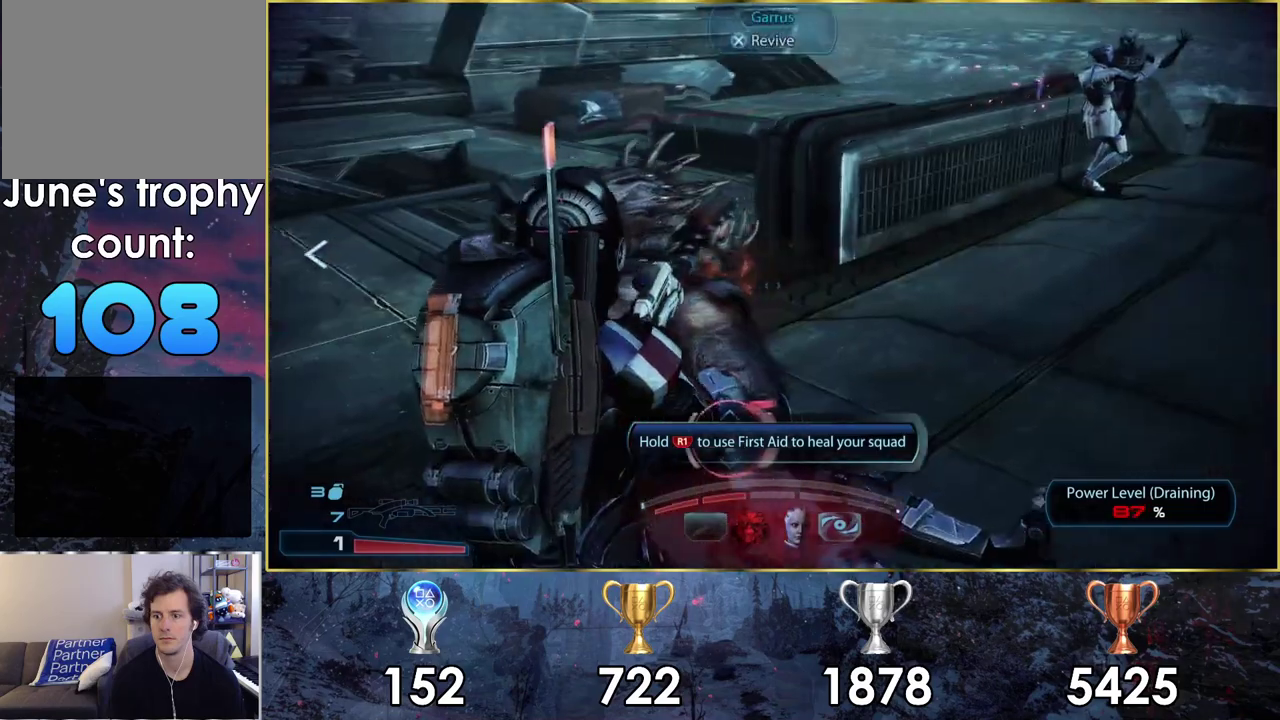
{"dt_ms": 300, "buttons": [], "left_stick": "right", "right_stick": "down-left", "events": [[167, "right_stick", "center"], [267, "right_stick", "down-left"]]}
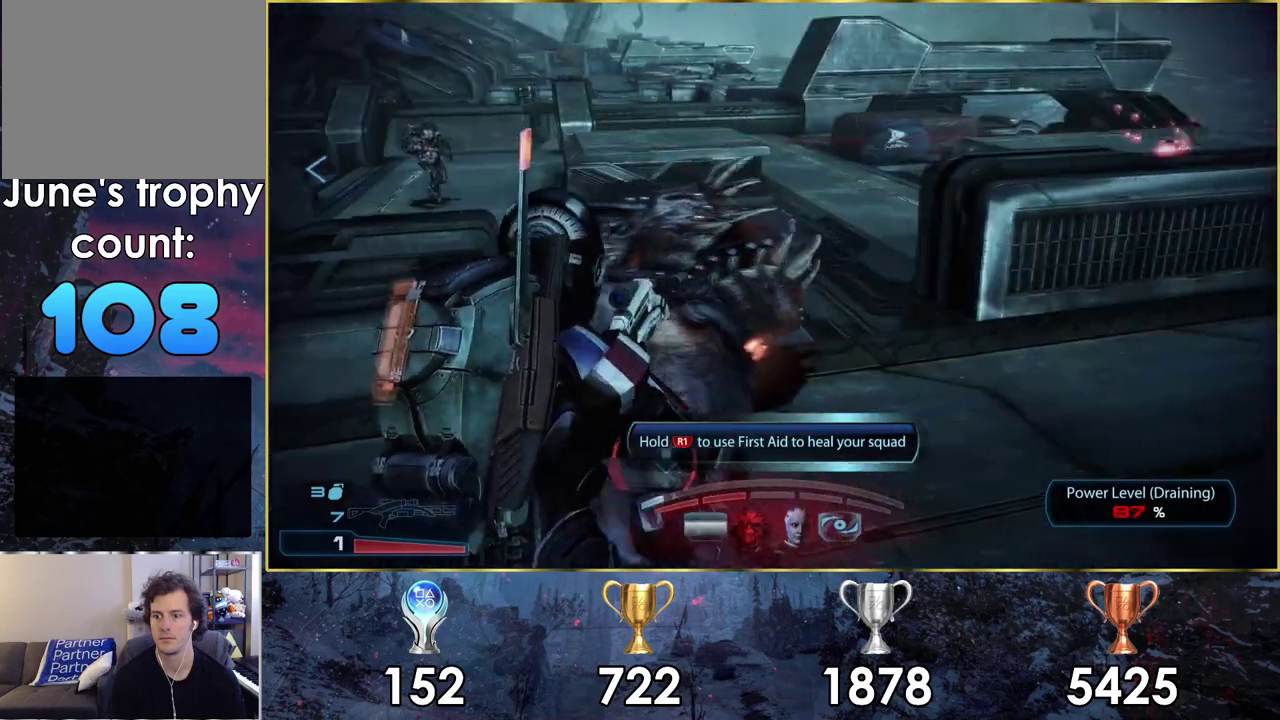
{"dt_ms": 300, "buttons": [], "left_stick": "right", "right_stick": "center", "events": [[17, "right_stick", "left"], [100, "right_stick", "down-left"], [217, "right_stick", "center"]]}
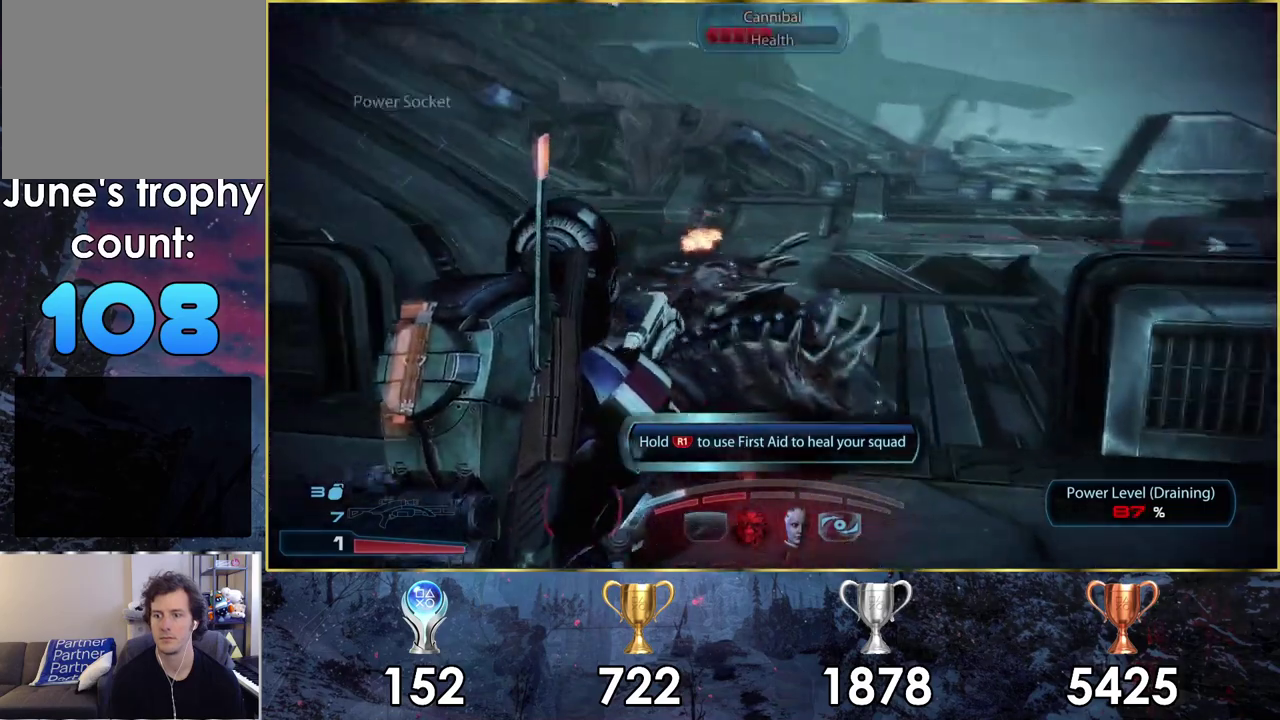
{"dt_ms": 400, "buttons": [], "left_stick": "up-right", "right_stick": "left", "events": [[100, "right_stick", "down-right"], [233, "left_stick", "down-left"], [233, "right_stick", "center"], [283, "left_stick", "up-right"], [333, "right_stick", "left"]]}